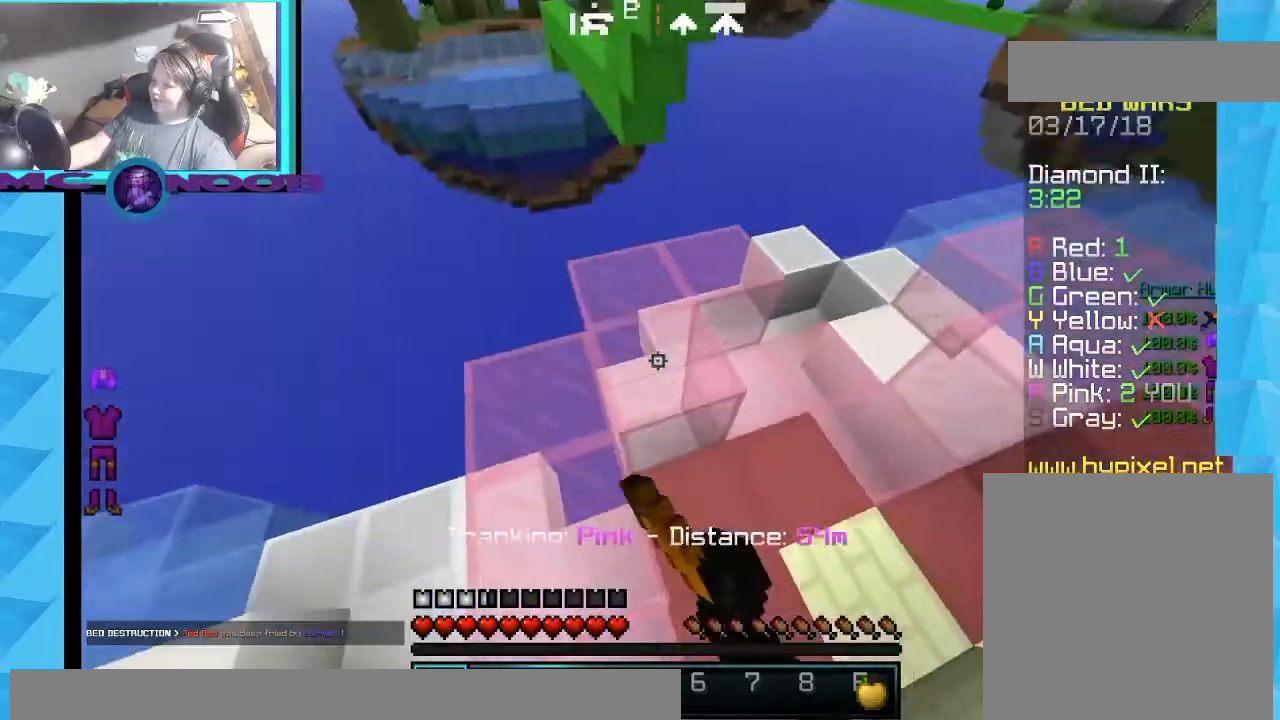
Gameplay with keyboard and mouse; each line is a JSON object with the keys and mouse buttons held at the frame after it. "events" lists presses ("down") and releases ("up") of "a", "d", "s", "w", "mouse_left" and "mouse_right" between this image and that frame as [ms after this image, input, new state], when the widget could be followed in between. "mouse_left", "mouse_right" = the "left", "right" buttons of the "mouse" list. No other keys are recorded. Fast repeated clicks can show as one long hold. Mouse movement is not recorded.
{"keys": ["a", "w"], "mouse": ["left"], "events": [[167, "mouse_left", "down"], [233, "s", "up"], [300, "mouse_left", "up"], [367, "w", "down"], [467, "a", "down"], [467, "mouse_left", "down"]]}
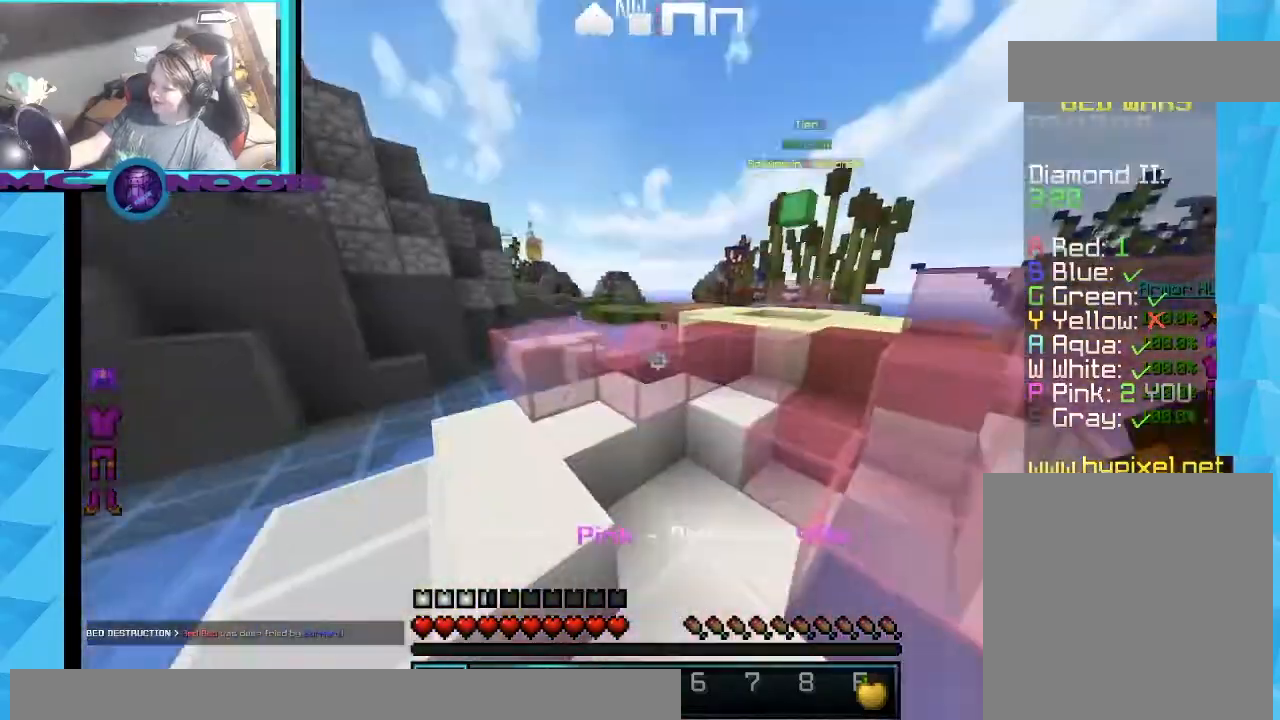
{"keys": ["d", "w"], "mouse": ["left"], "events": [[67, "a", "up"], [434, "d", "down"]]}
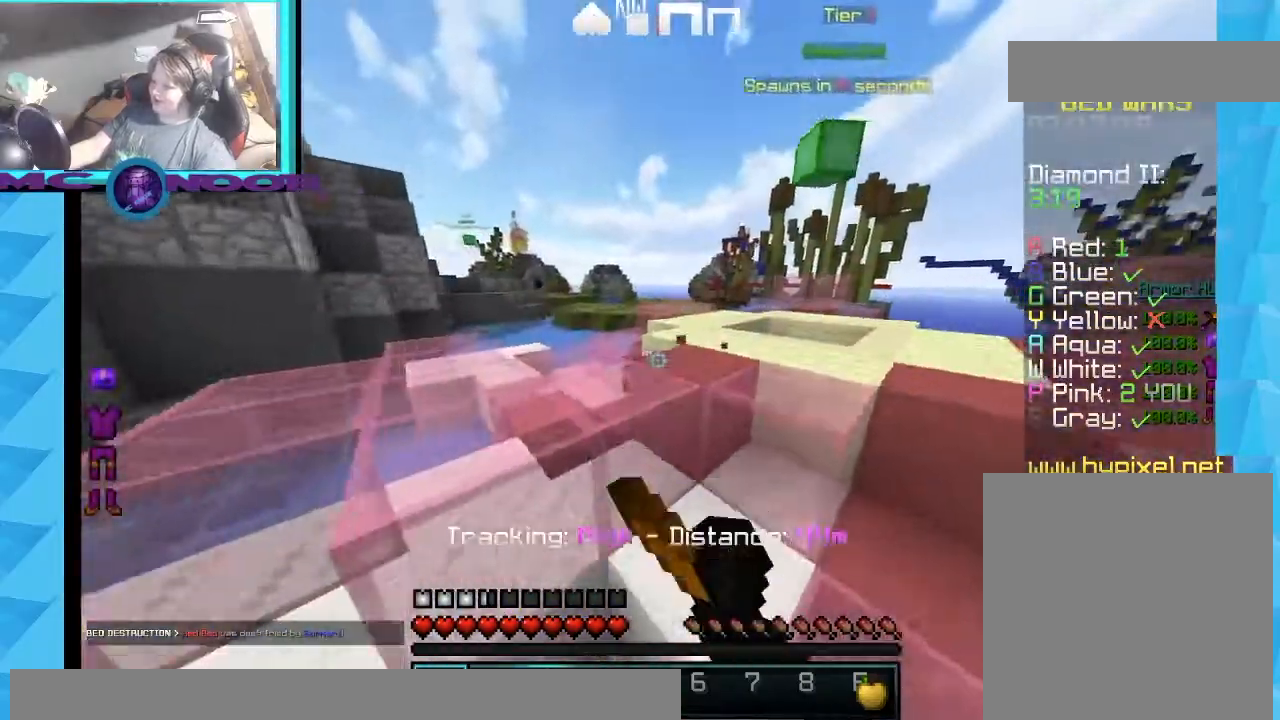
{"keys": ["w"], "mouse": ["left"], "events": [[467, "d", "up"]]}
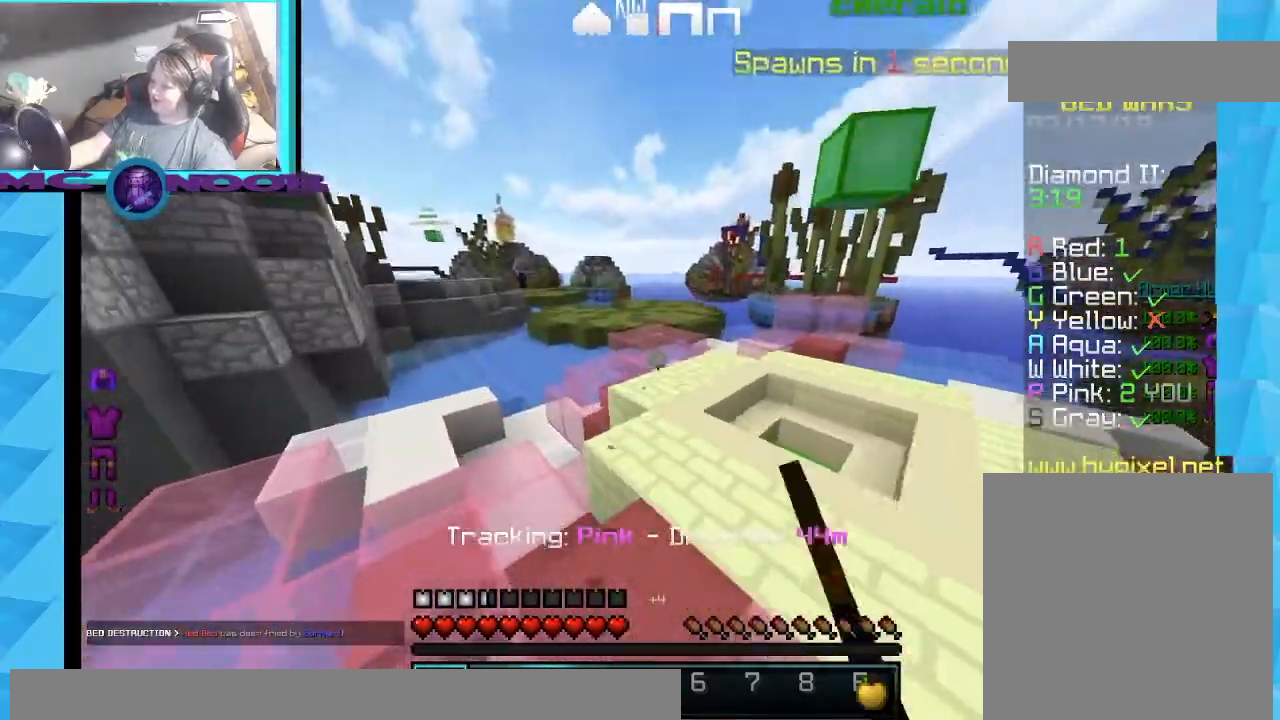
{"keys": ["w"], "mouse": [], "events": [[34, "mouse_left", "up"]]}
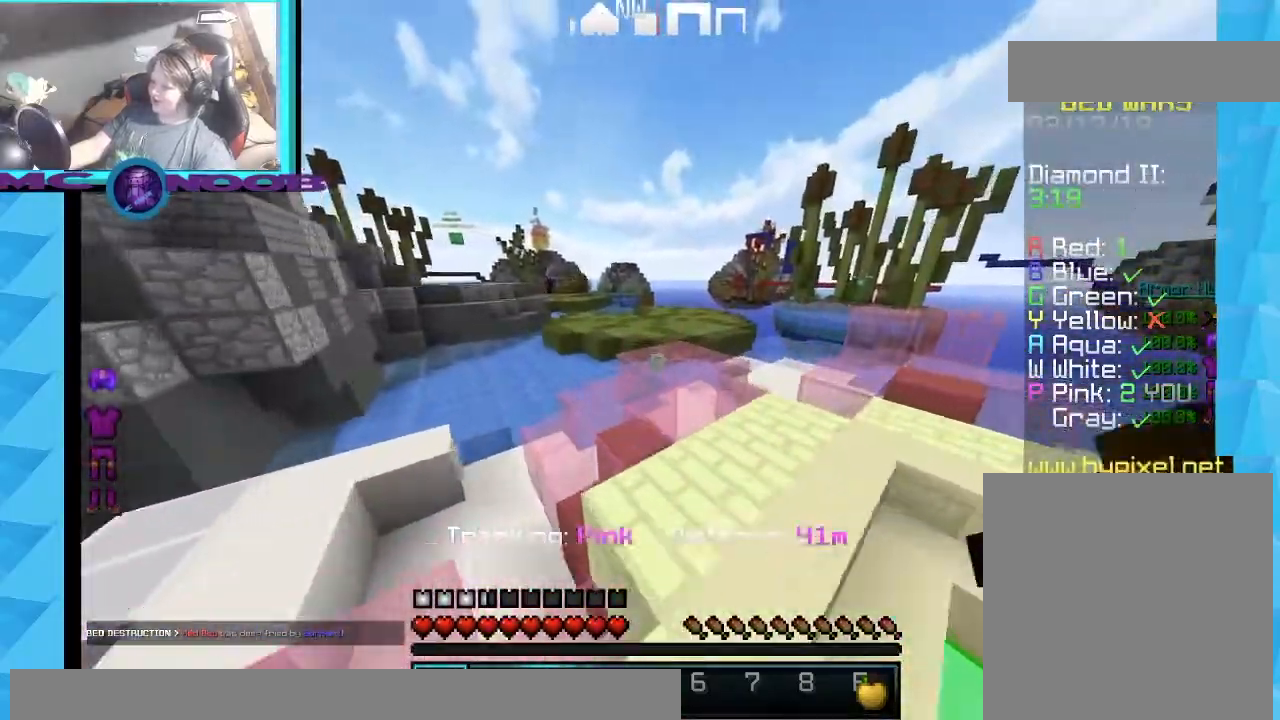
{"keys": ["w"], "mouse": ["left"]}
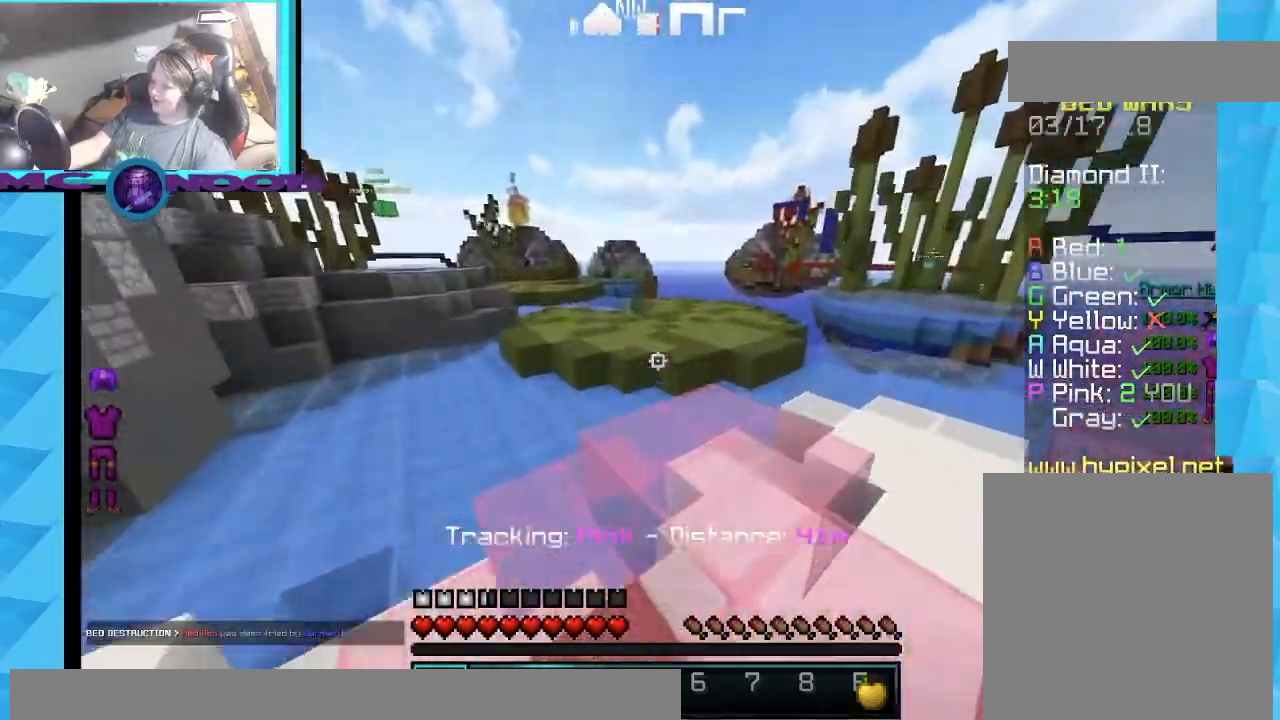
{"keys": ["d", "w"], "mouse": ["left"], "events": [[134, "mouse_left", "up"], [234, "d", "down"], [234, "mouse_left", "down"]]}
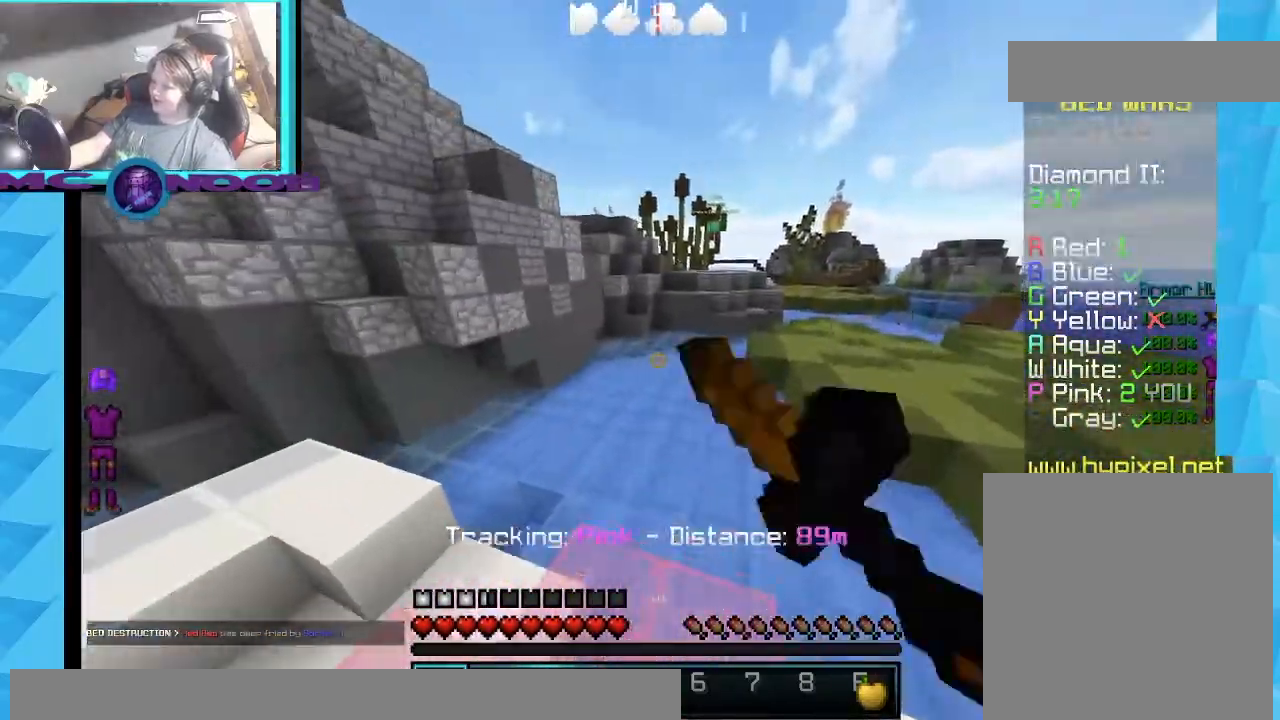
{"keys": ["d", "w"], "mouse": ["left"], "events": [[33, "d", "up"], [67, "mouse_left", "up"], [133, "mouse_left", "down"], [300, "mouse_left", "up"], [367, "mouse_left", "down"], [400, "d", "down"]]}
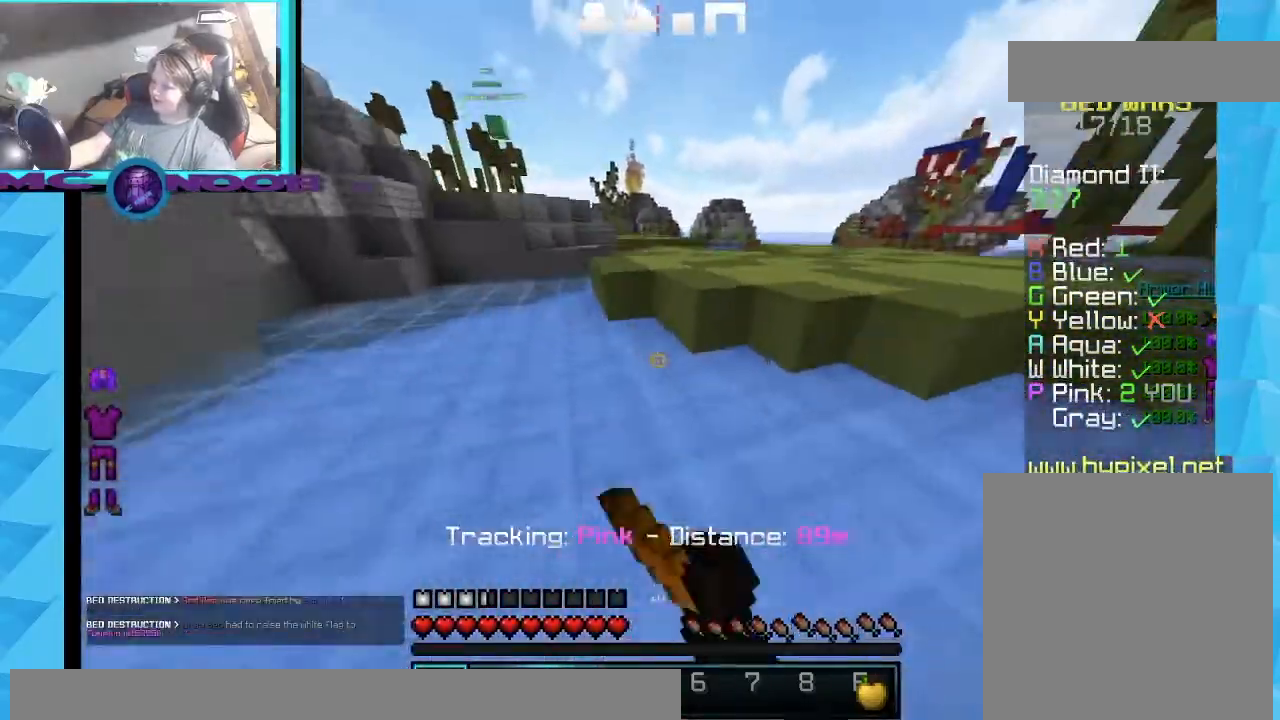
{"keys": ["w"], "mouse": ["left"], "events": [[34, "mouse_left", "up"], [134, "d", "up"], [434, "mouse_left", "down"]]}
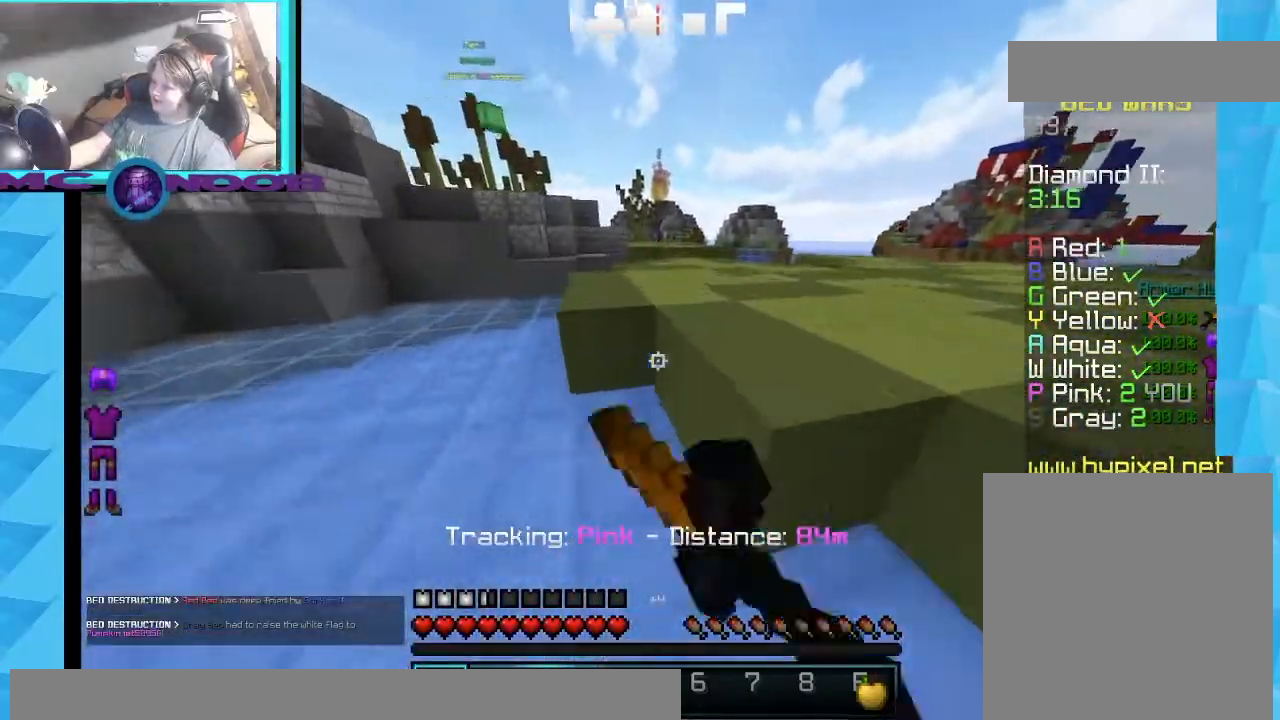
{"keys": ["w"], "mouse": ["left"], "events": [[100, "mouse_left", "up"], [400, "mouse_left", "down"]]}
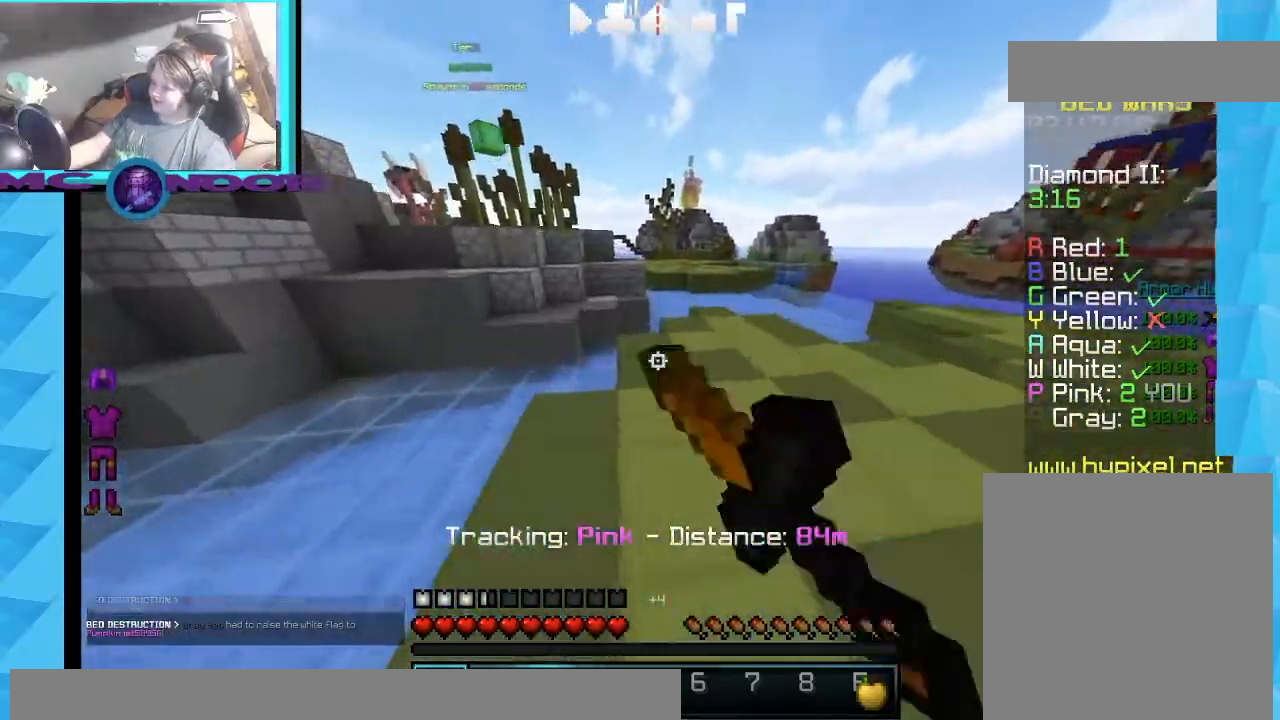
{"keys": ["d", "w"], "mouse": [], "events": [[367, "d", "down"], [367, "mouse_left", "up"]]}
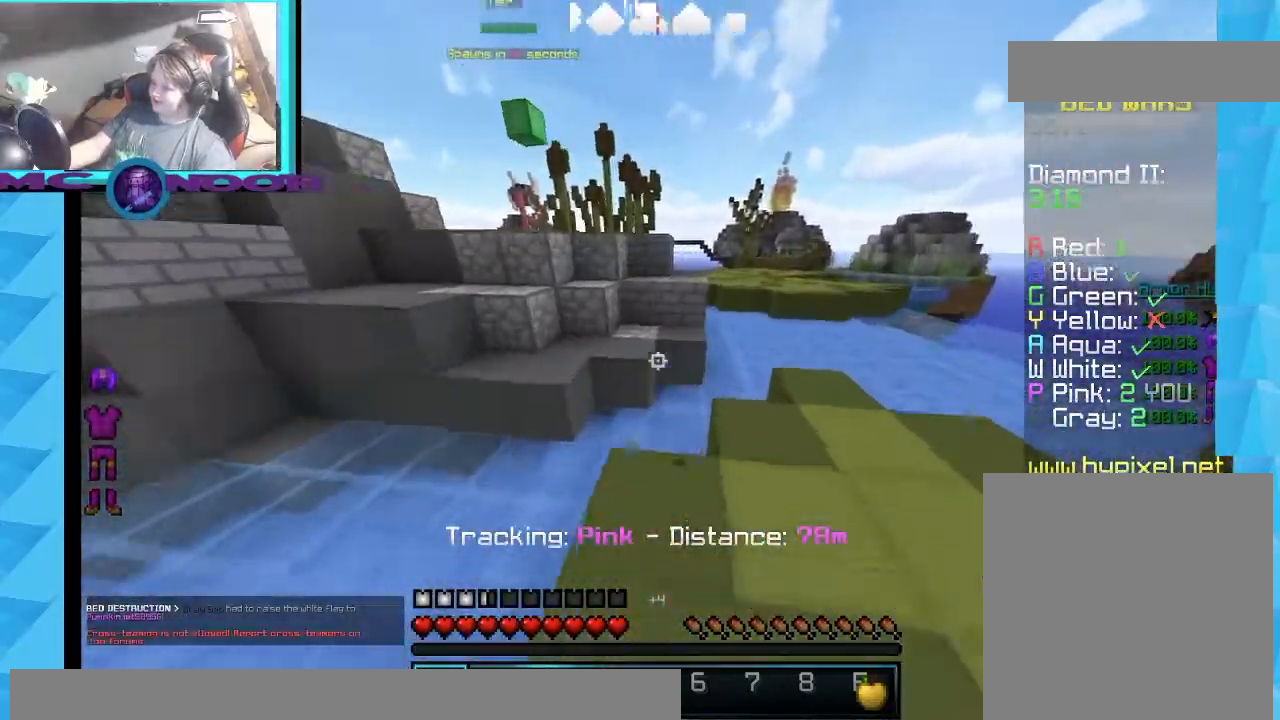
{"keys": ["d", "w"], "mouse": [], "events": [[133, "d", "up"], [133, "mouse_left", "down"], [300, "mouse_left", "up"], [500, "d", "down"]]}
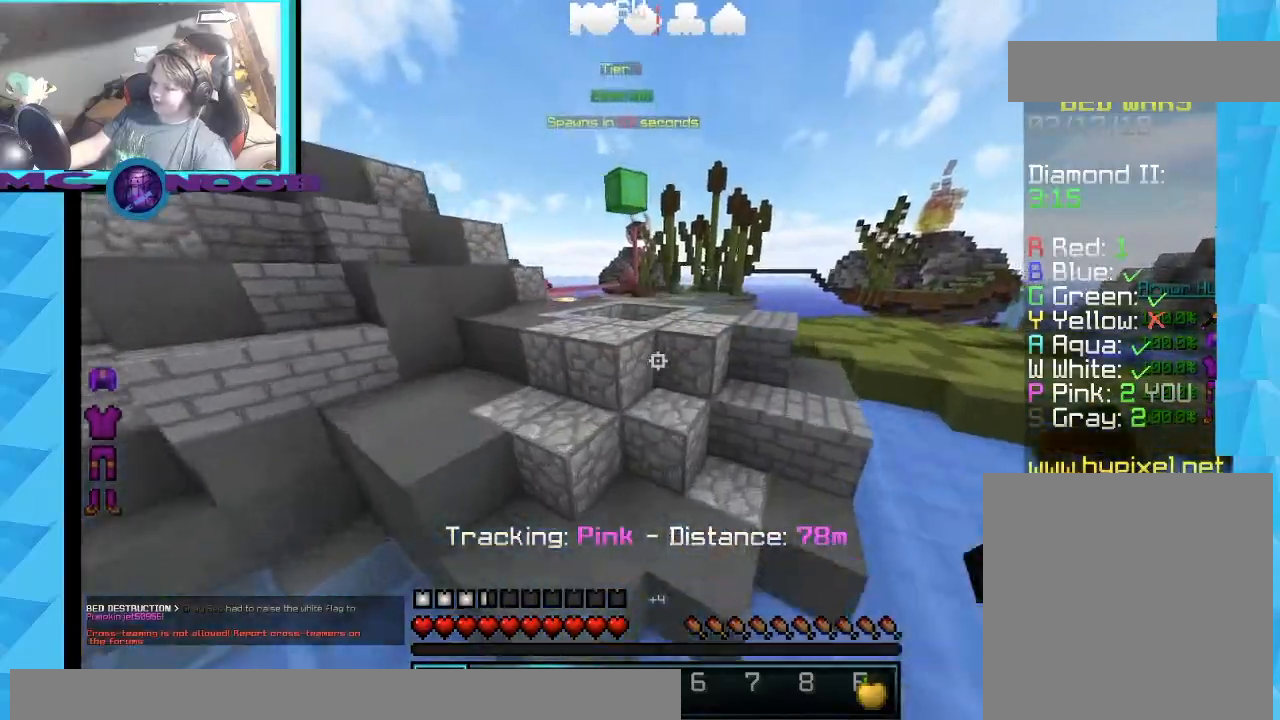
{"keys": ["w"], "mouse": [], "events": [[167, "d", "up"], [167, "mouse_left", "down"], [367, "mouse_left", "up"]]}
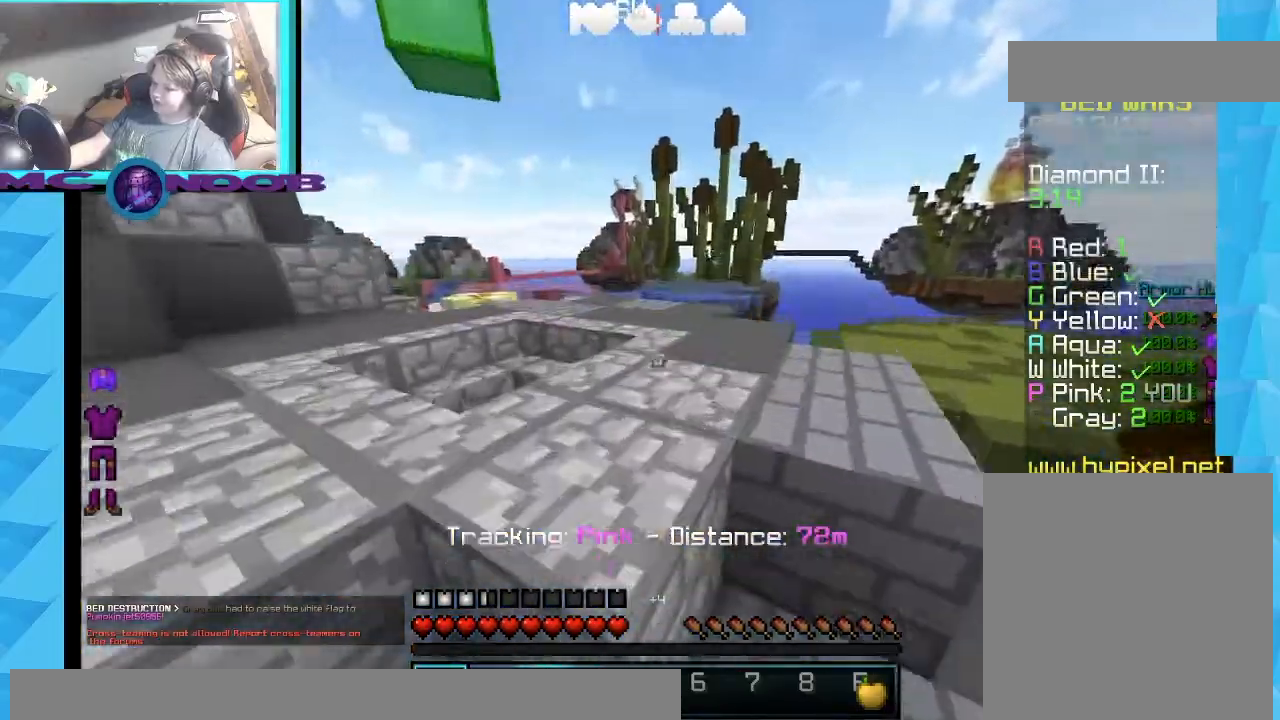
{"keys": ["w"], "mouse": [], "events": [[100, "mouse_left", "down"], [267, "mouse_left", "up"]]}
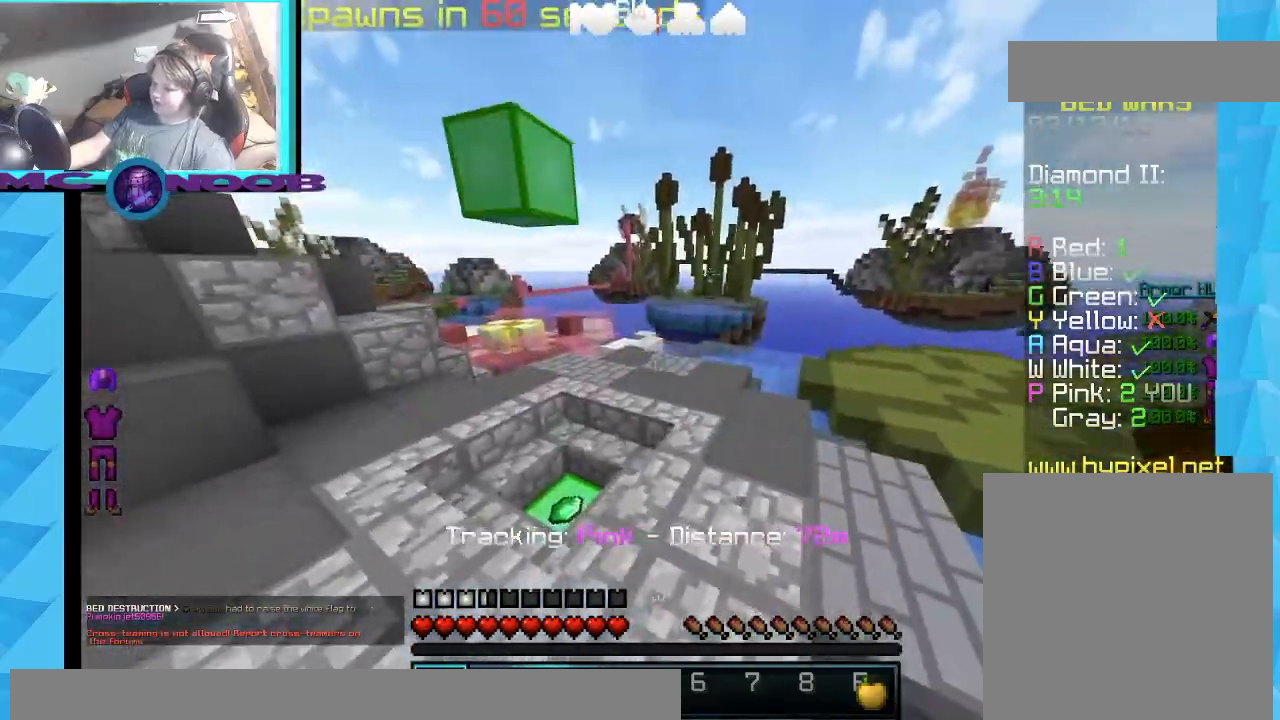
{"keys": ["w"], "mouse": [], "events": [[134, "w", "up"], [234, "w", "down"]]}
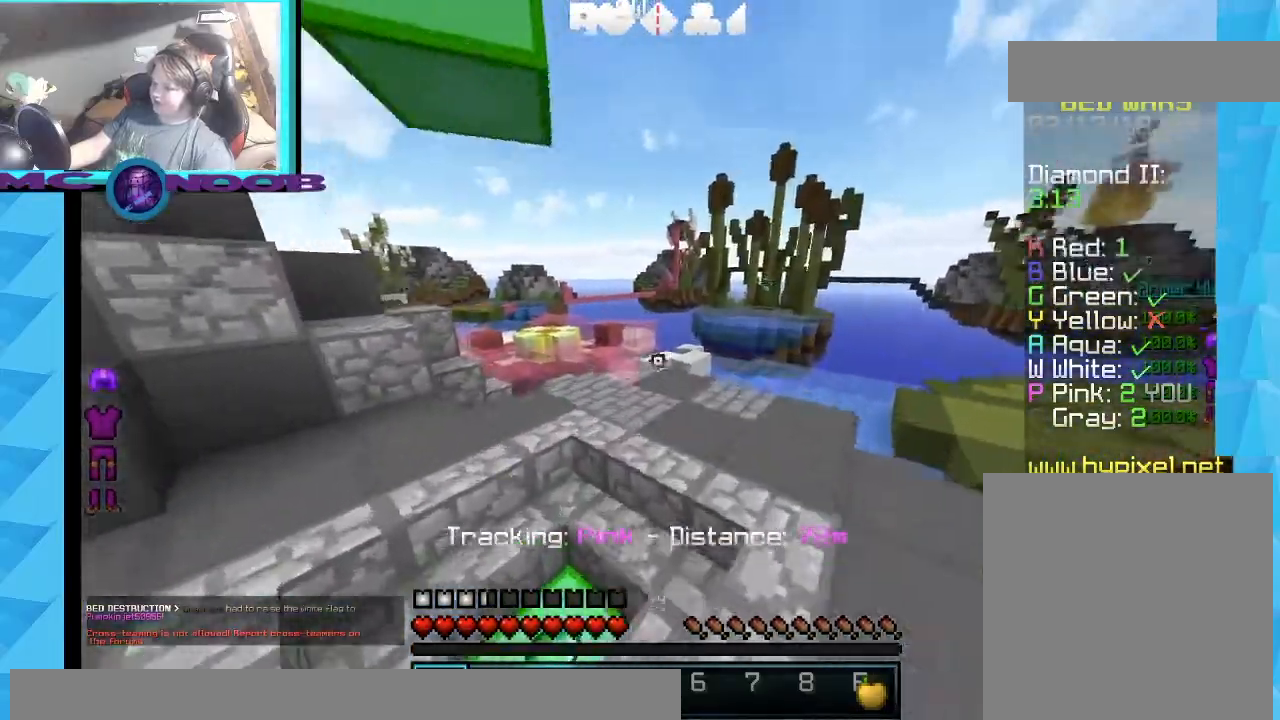
{"keys": ["a", "w"], "mouse": [], "events": [[267, "mouse_left", "down"], [367, "a", "down"], [400, "mouse_left", "up"]]}
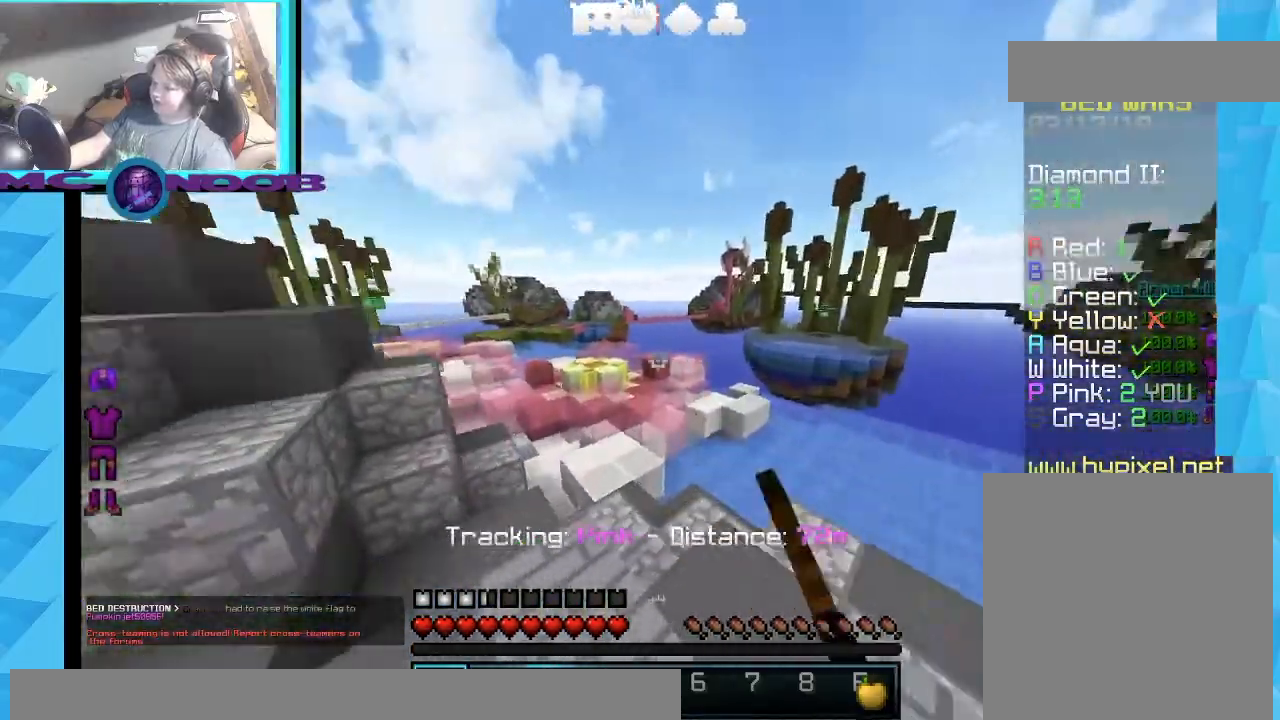
{"keys": ["w"], "mouse": [], "events": [[67, "mouse_left", "down"], [167, "mouse_left", "up"], [434, "a", "up"]]}
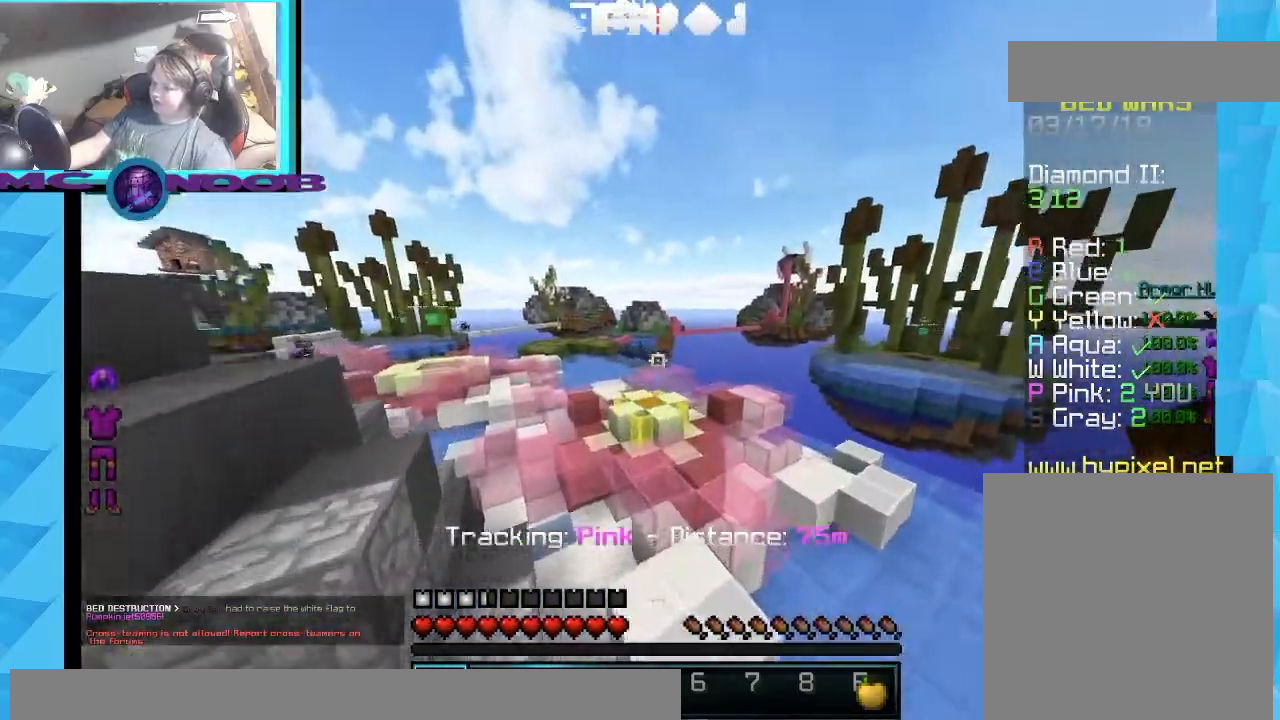
{"keys": ["w"], "mouse": ["left"], "events": [[167, "d", "down"], [167, "mouse_left", "down"], [200, "mouse_left", "up"], [367, "mouse_left", "down"], [434, "d", "up"]]}
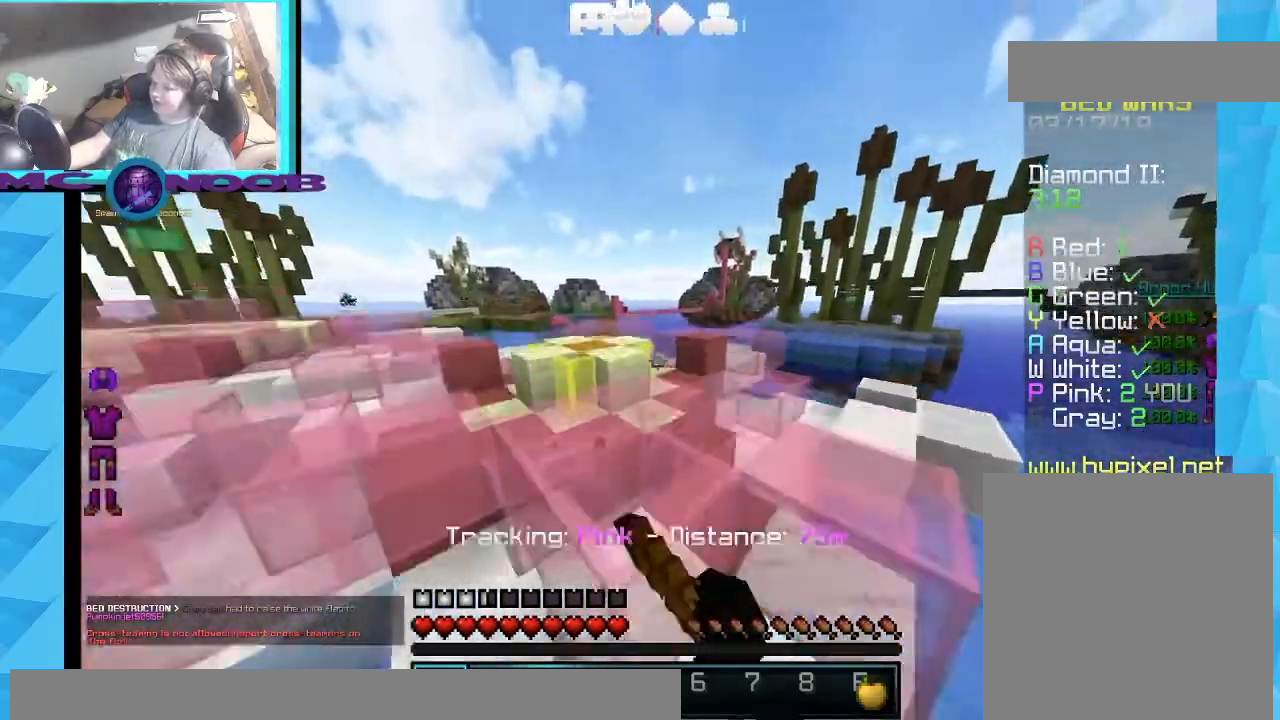
{"keys": ["w"], "mouse": [], "events": [[67, "mouse_left", "up"], [167, "a", "down"], [267, "mouse_left", "down"], [434, "mouse_left", "up"], [501, "a", "up"]]}
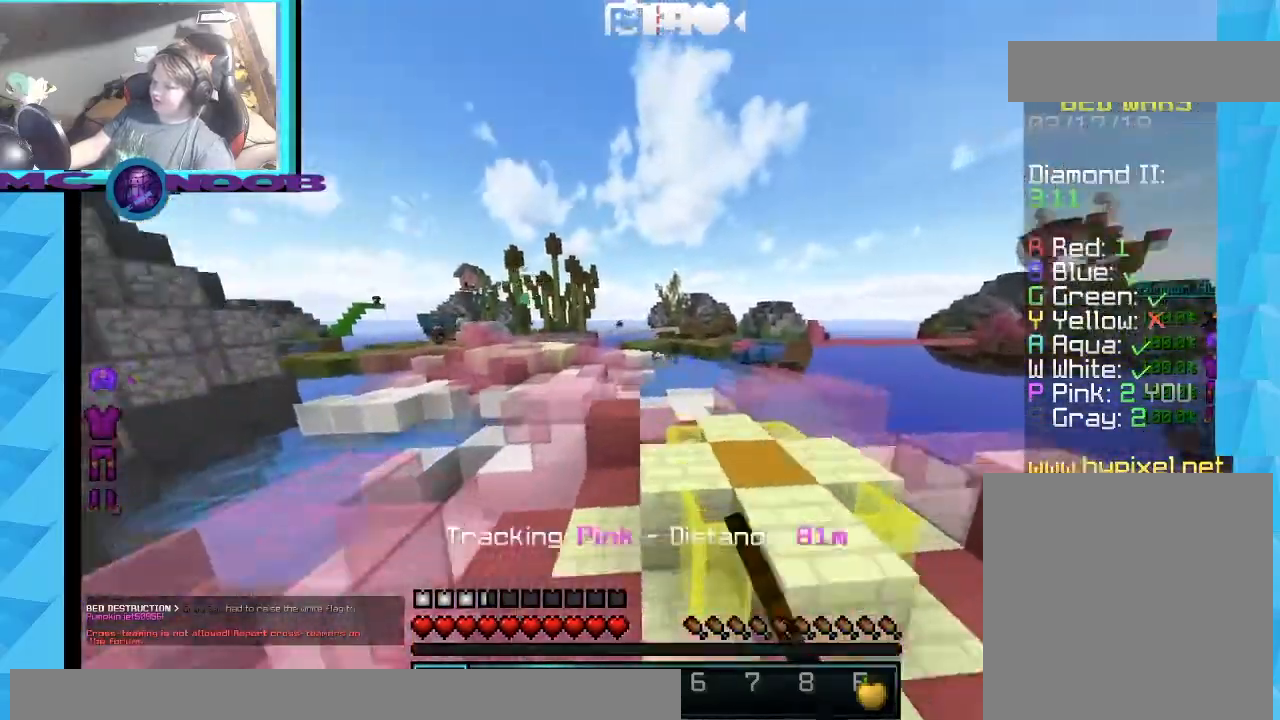
{"keys": ["a", "w"], "mouse": ["left"], "events": [[300, "a", "down"], [500, "mouse_left", "down"]]}
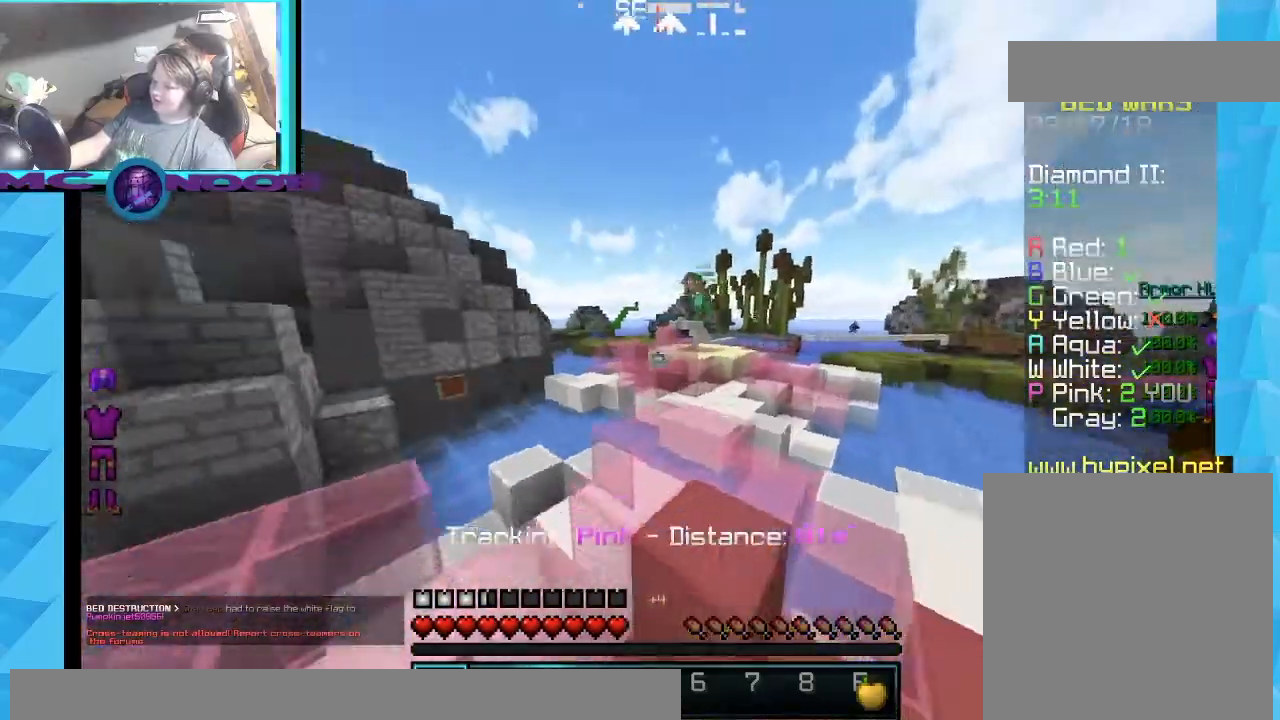
{"keys": [], "mouse": [], "events": [[34, "a", "up"], [201, "mouse_left", "up"], [467, "w", "up"]]}
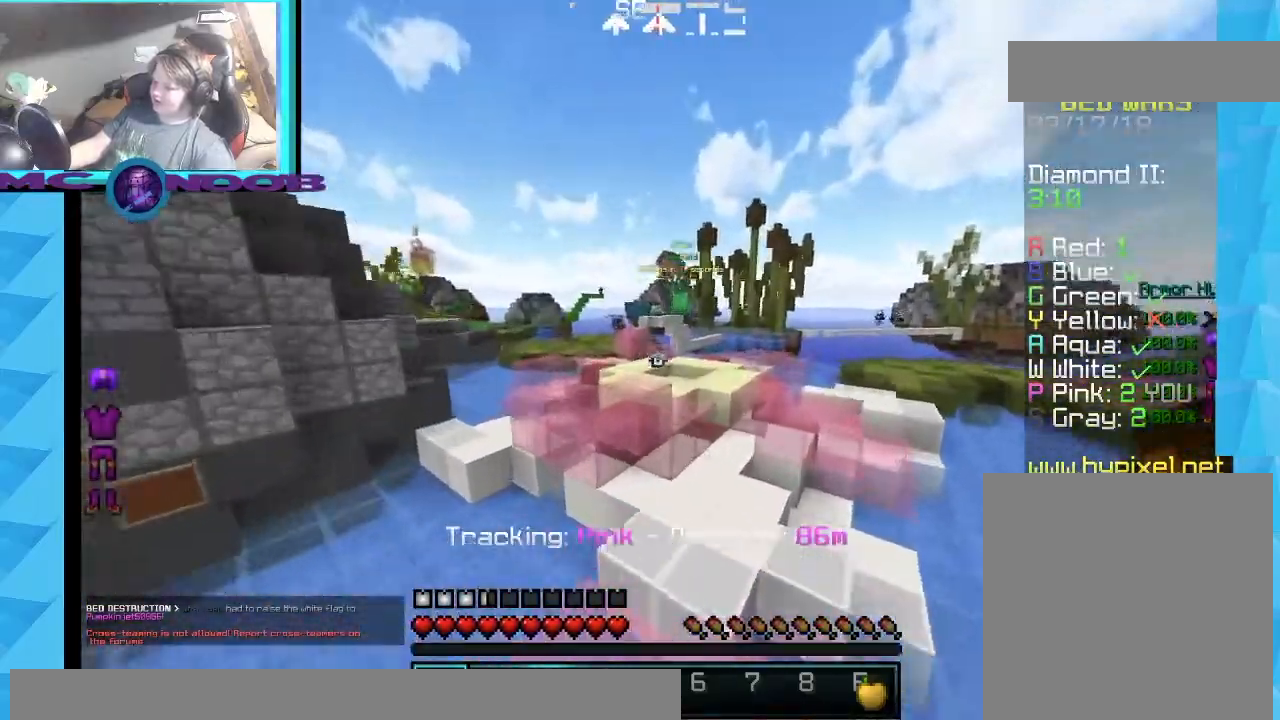
{"keys": ["w"], "mouse": ["left"], "events": [[267, "w", "down"], [500, "mouse_left", "down"]]}
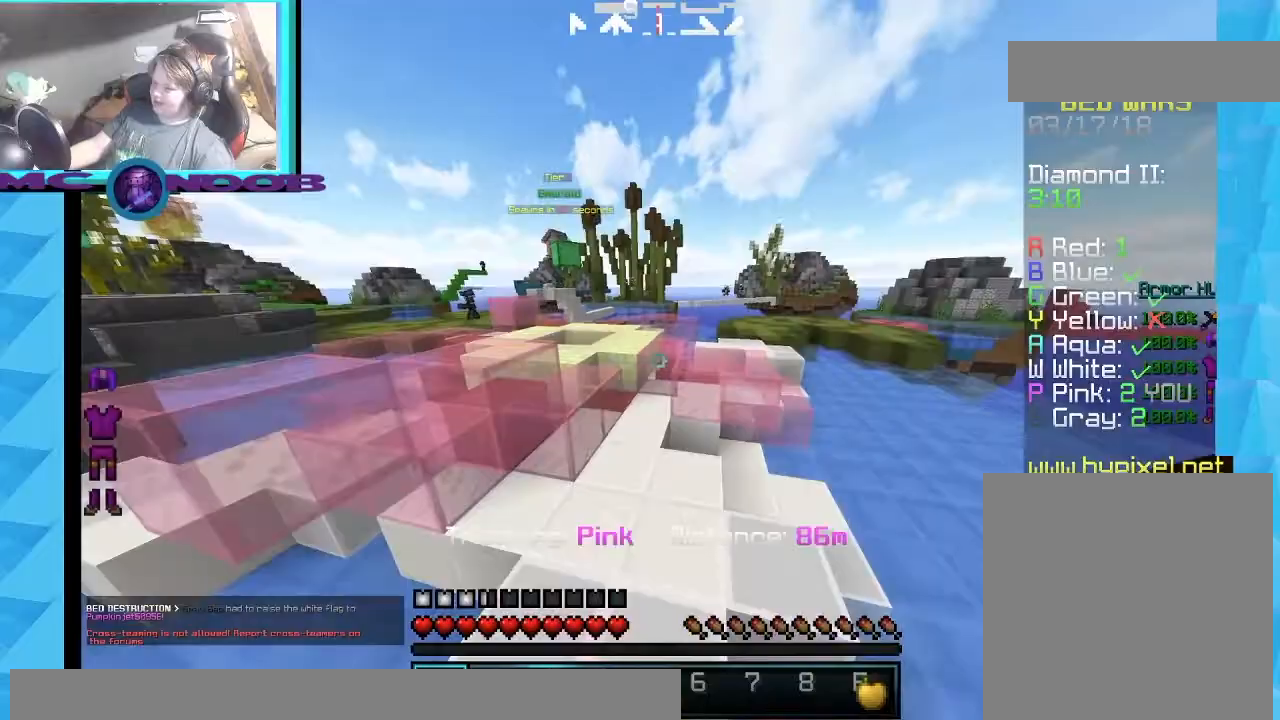
{"keys": ["w"], "mouse": [], "events": [[201, "mouse_left", "up"], [334, "mouse_left", "down"], [467, "mouse_left", "up"]]}